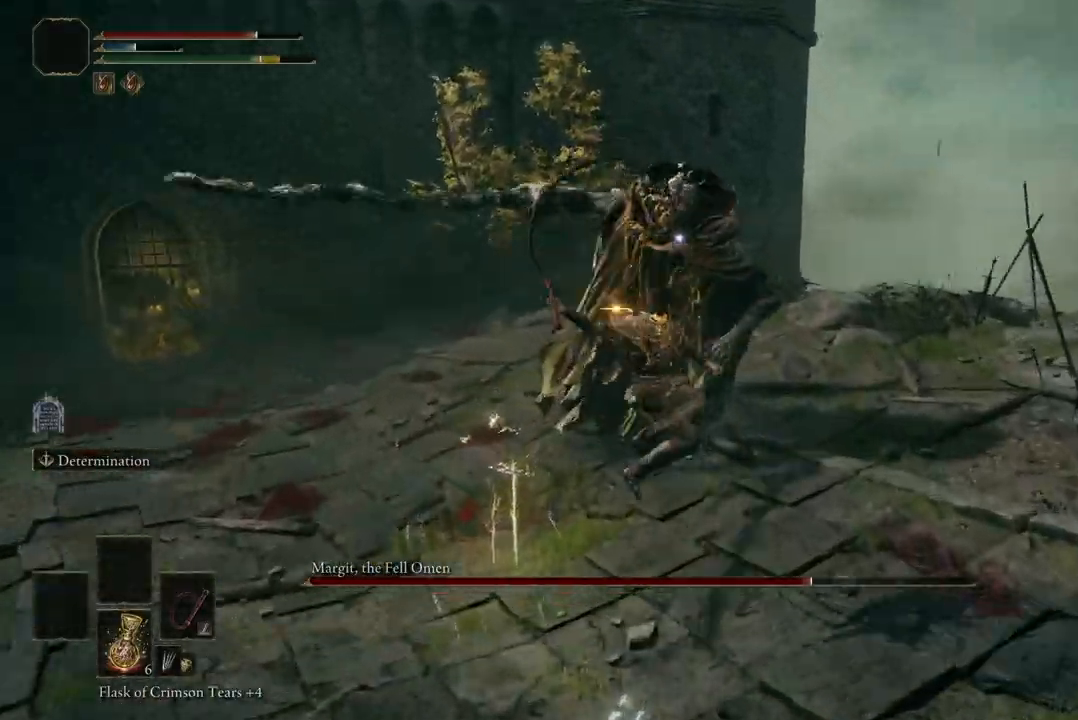
Gameplay with a controller (Xbox layout); each line is a JSON object with the inputs held at the frame after it (dt_ms = milliseconds from this image to that frame). "events" lists button and stick changes between this image and that frame as [ms after this image, input, new state], when the widget could be followed in between. Not read: SHARE.
{"dt_ms": 500, "buttons": [], "left_stick": "left", "right_stick": "center", "events": [[233, "left_stick", "center"], [433, "left_stick", "left"]]}
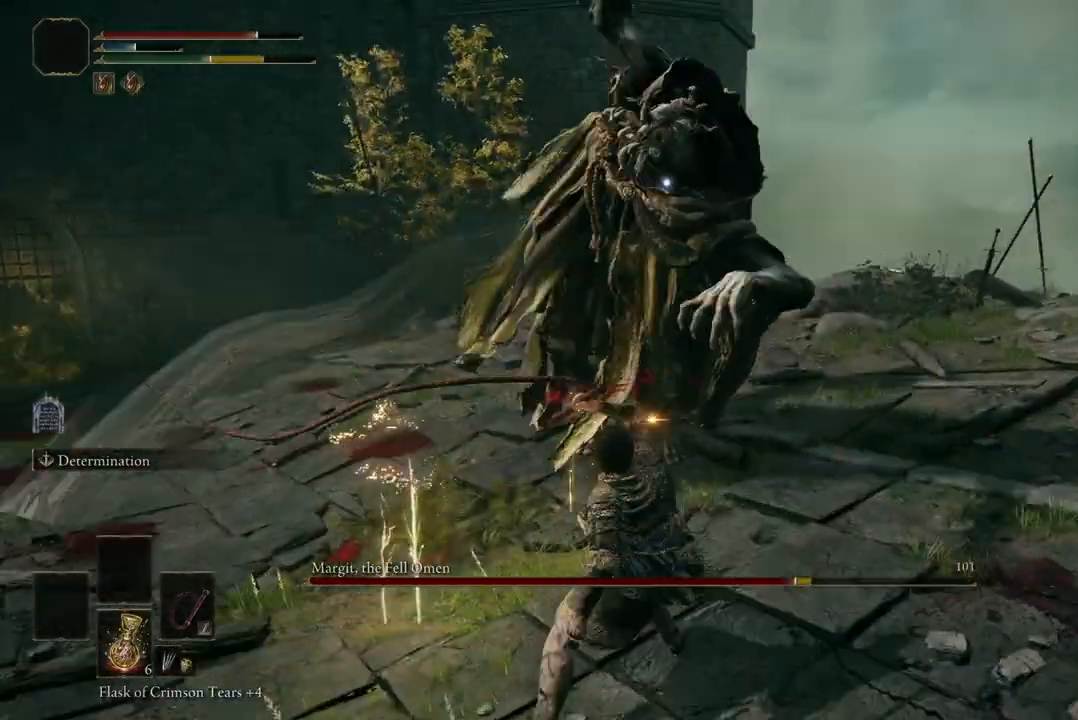
{"dt_ms": 500, "buttons": [], "left_stick": "left", "right_stick": "center", "events": [[167, "B", "down"], [267, "B", "up"]]}
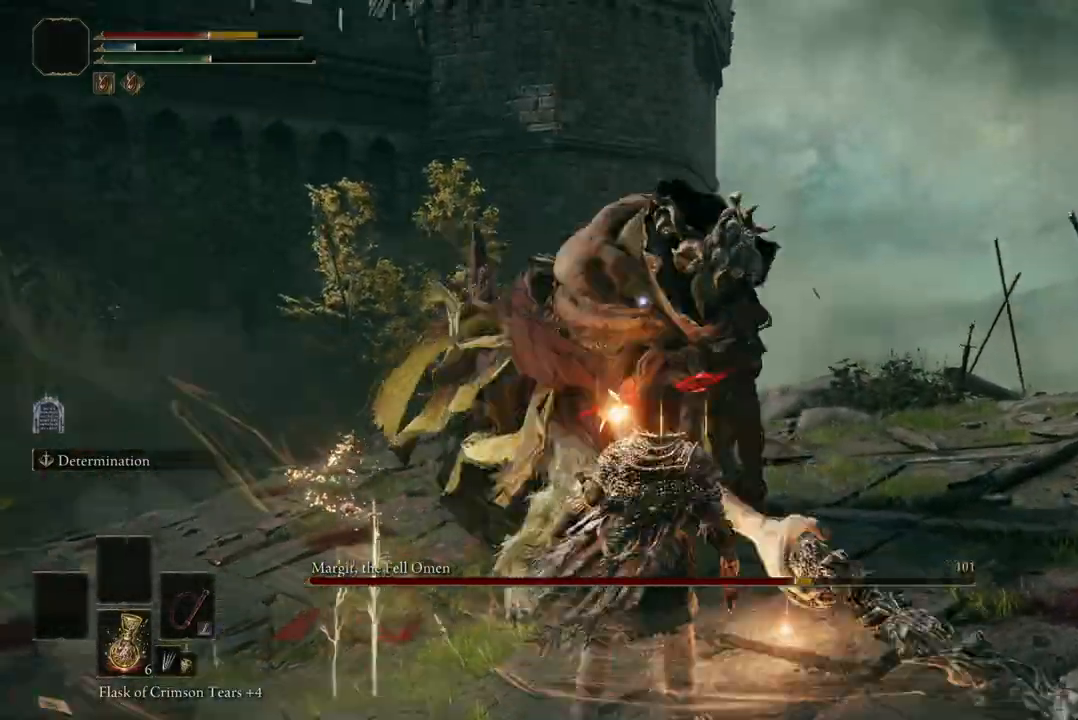
{"dt_ms": 500, "buttons": [], "left_stick": "left", "right_stick": "center", "events": []}
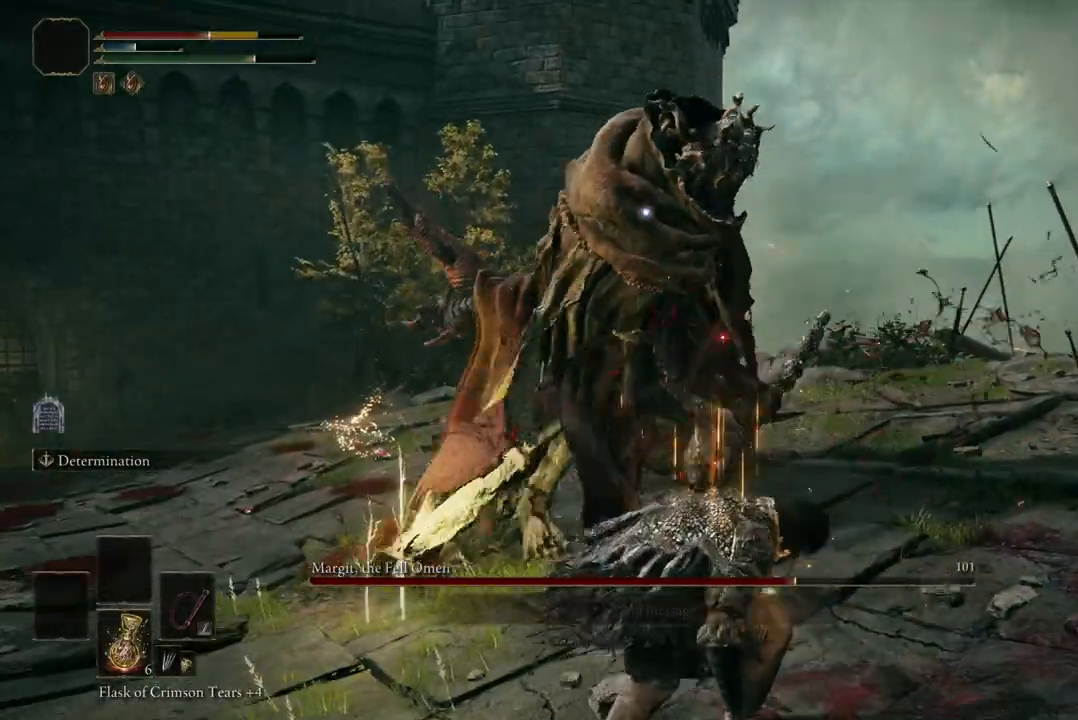
{"dt_ms": 500, "buttons": [], "left_stick": "left", "right_stick": "center", "events": [[33, "B", "down"], [100, "B", "up"]]}
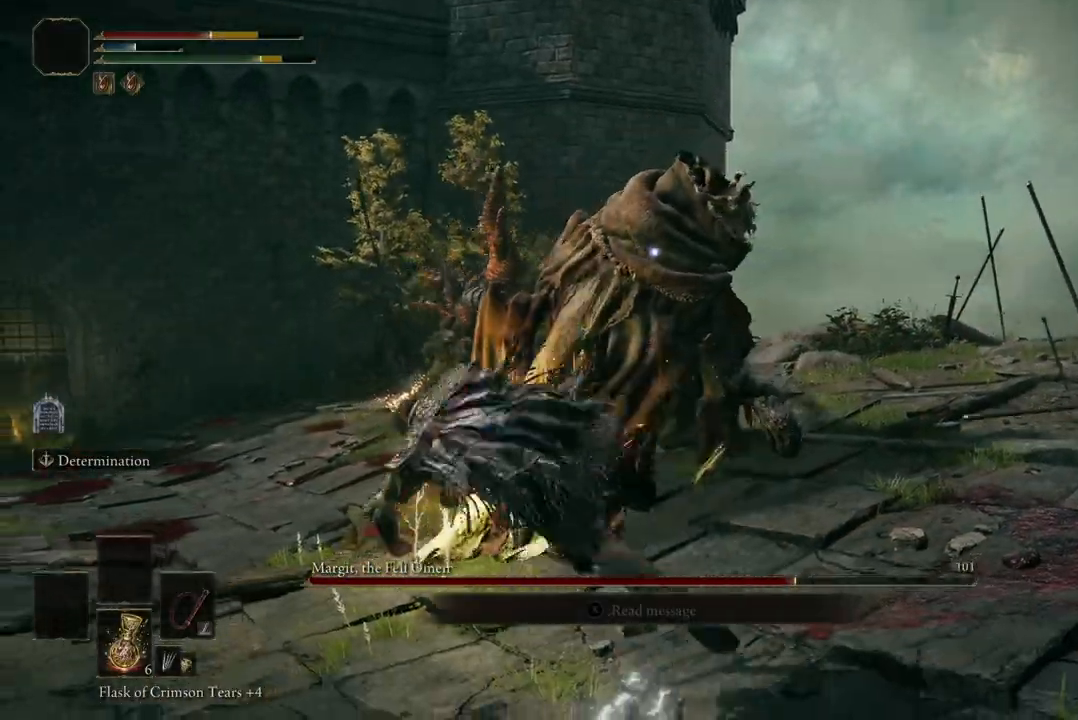
{"dt_ms": 500, "buttons": [], "left_stick": "right", "right_stick": "center", "events": [[267, "left_stick", "right"], [367, "B", "down"], [500, "B", "up"]]}
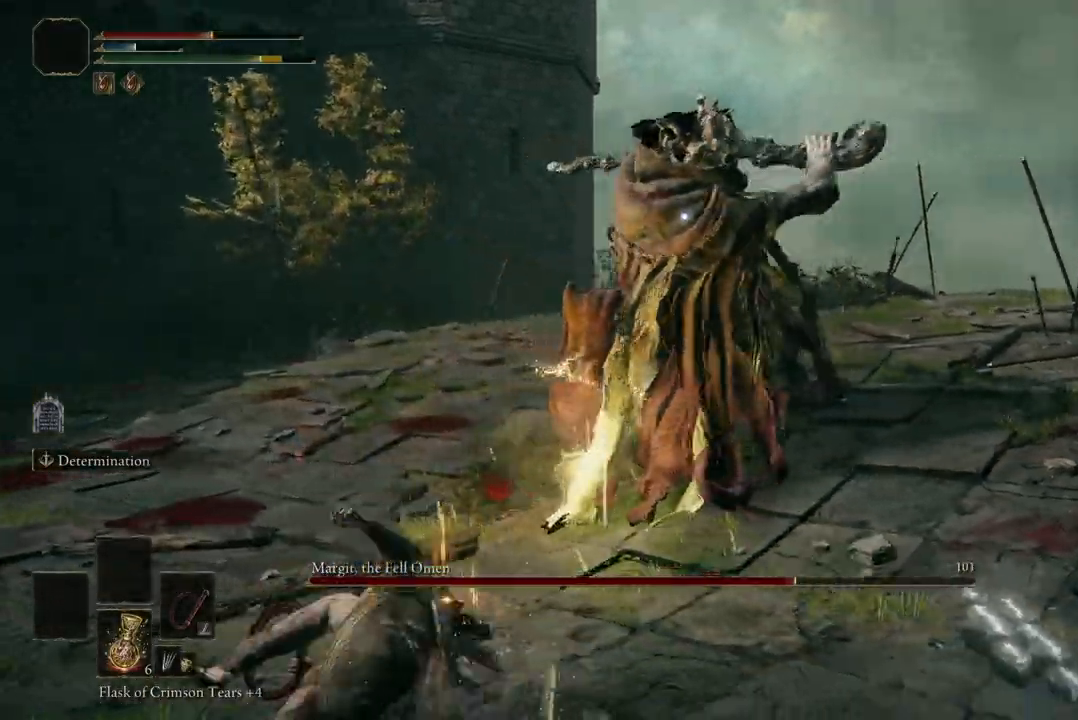
{"dt_ms": 500, "buttons": [], "left_stick": "right", "right_stick": "center", "events": []}
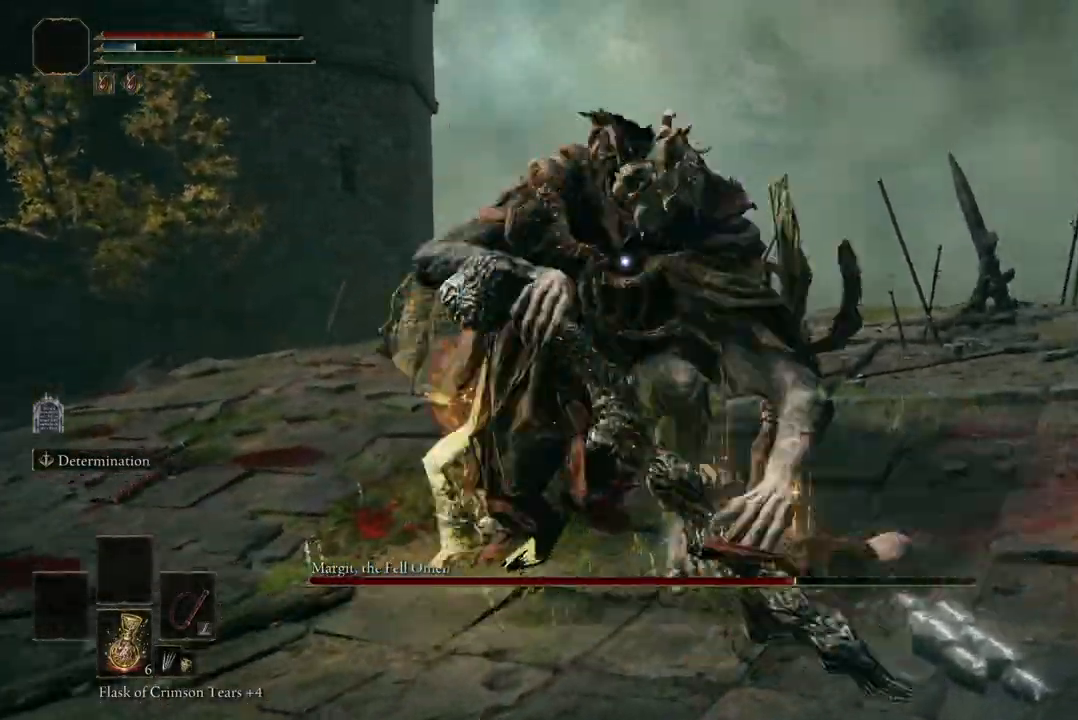
{"dt_ms": 500, "buttons": [], "left_stick": "up-right", "right_stick": "center", "events": [[133, "left_stick", "up-right"]]}
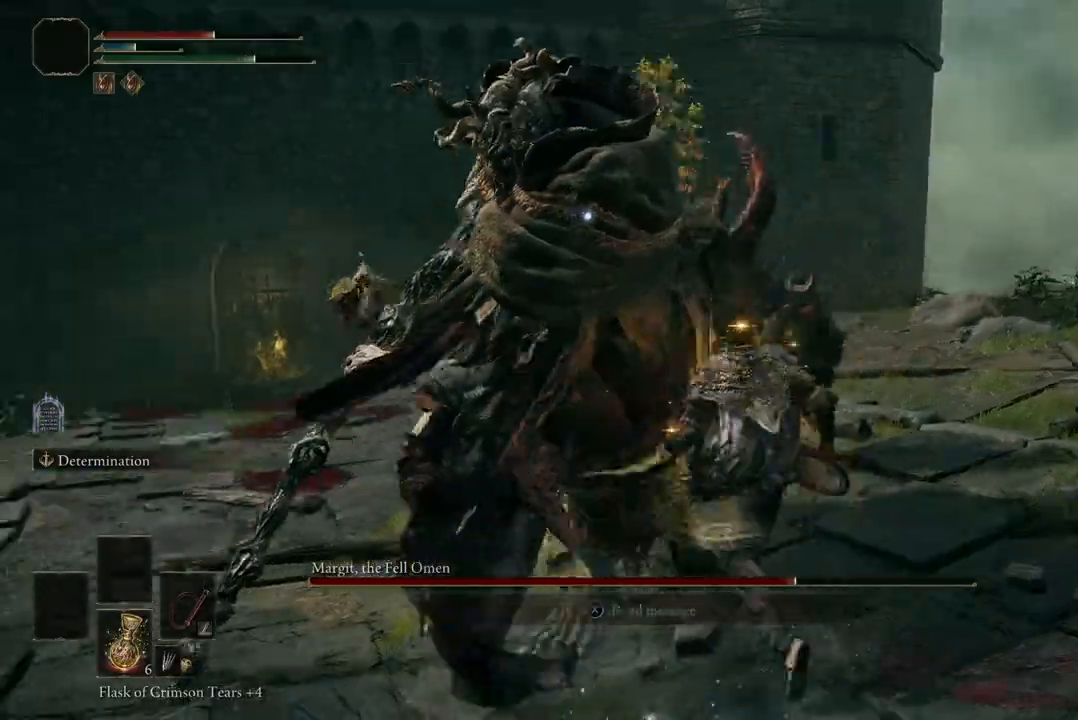
{"dt_ms": 500, "buttons": [], "left_stick": "up-right", "right_stick": "center", "events": [[33, "A", "down"], [133, "A", "up"], [200, "R2", "down"], [367, "R2", "up"]]}
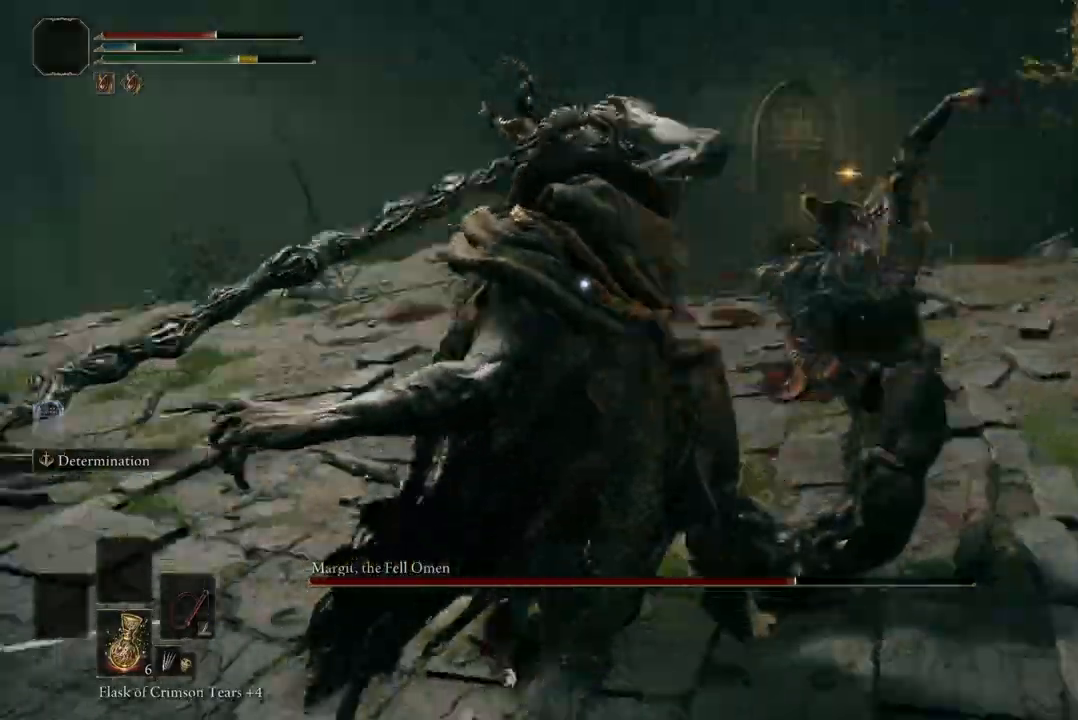
{"dt_ms": 500, "buttons": [], "left_stick": "center", "right_stick": "center", "events": [[67, "left_stick", "center"]]}
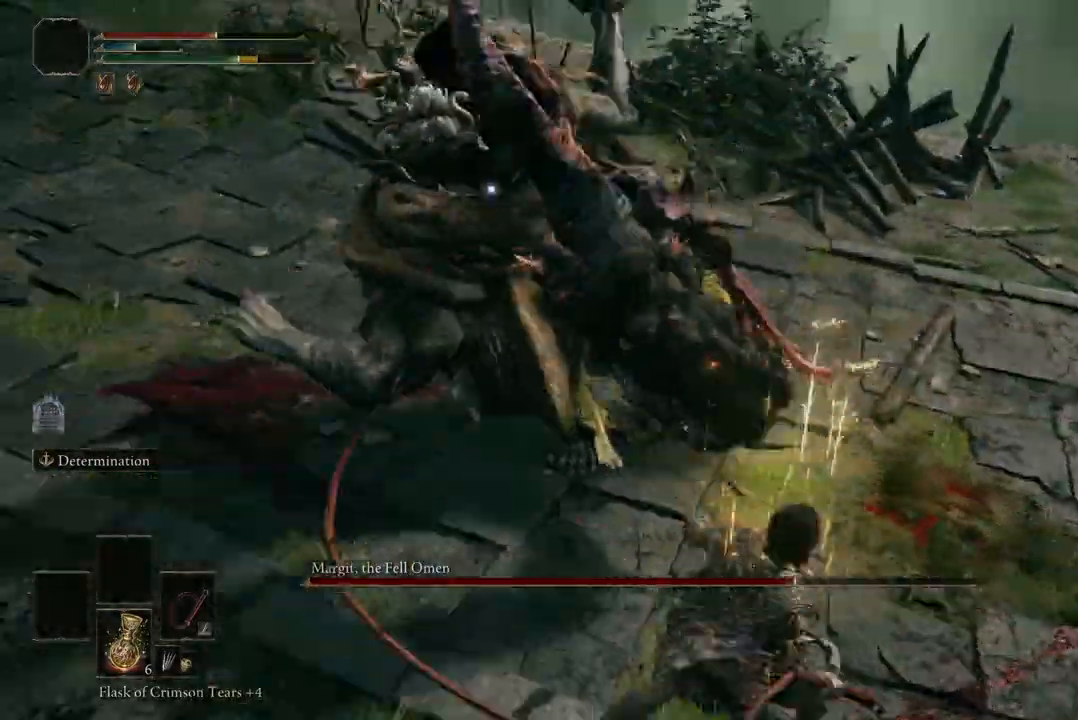
{"dt_ms": 500, "buttons": [], "left_stick": "center", "right_stick": "center", "events": []}
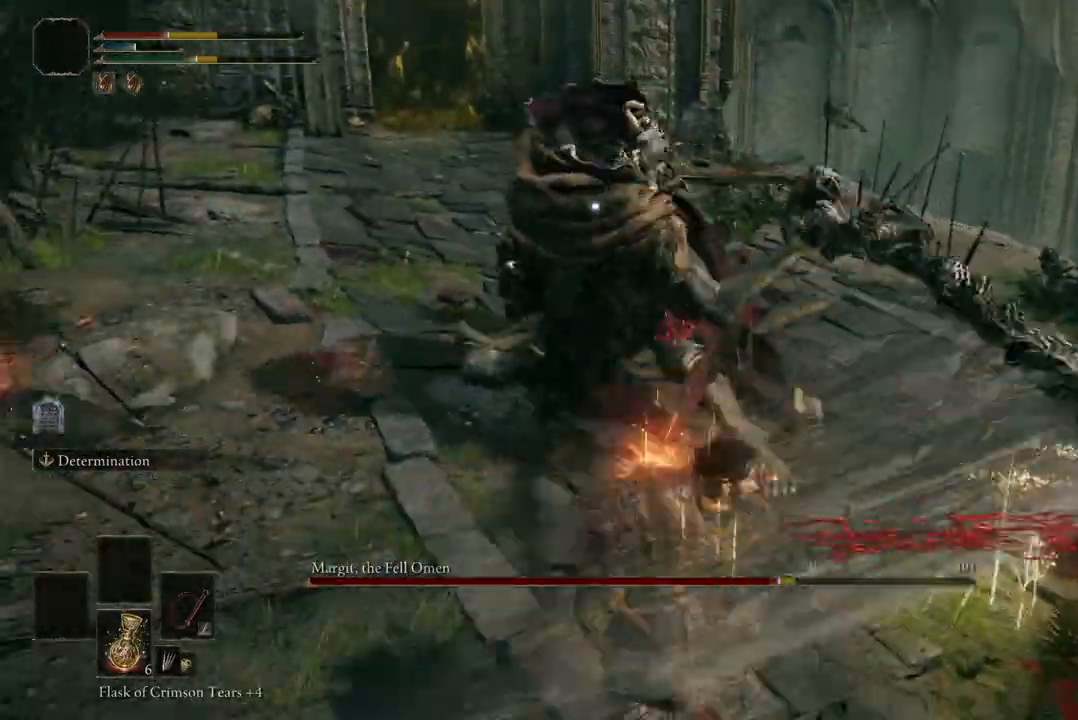
{"dt_ms": 500, "buttons": ["B"], "left_stick": "down", "right_stick": "center", "events": [[300, "left_stick", "down"], [467, "B", "down"]]}
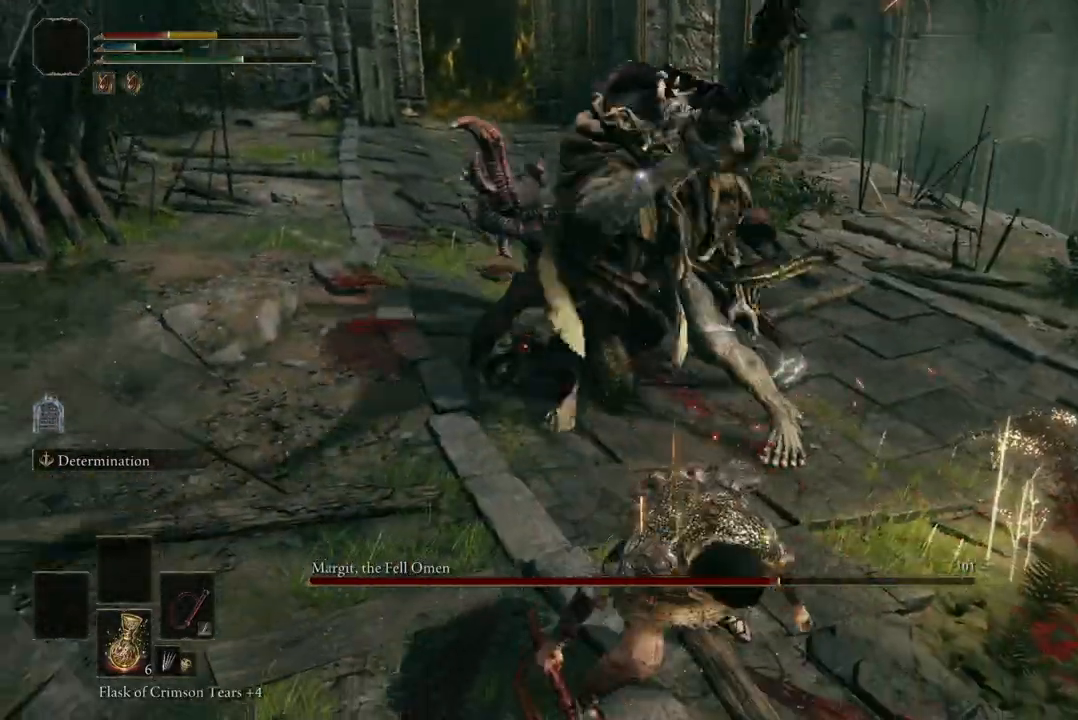
{"dt_ms": 500, "buttons": [], "left_stick": "down", "right_stick": "center", "events": [[100, "B", "up"]]}
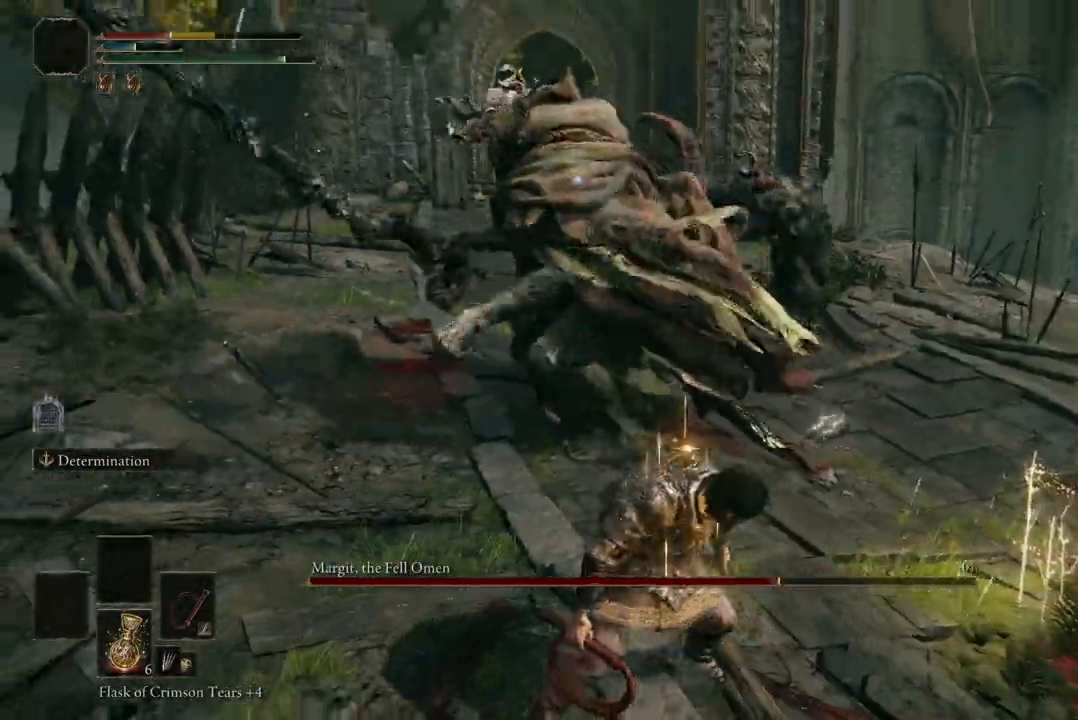
{"dt_ms": 500, "buttons": [], "left_stick": "down", "right_stick": "center", "events": []}
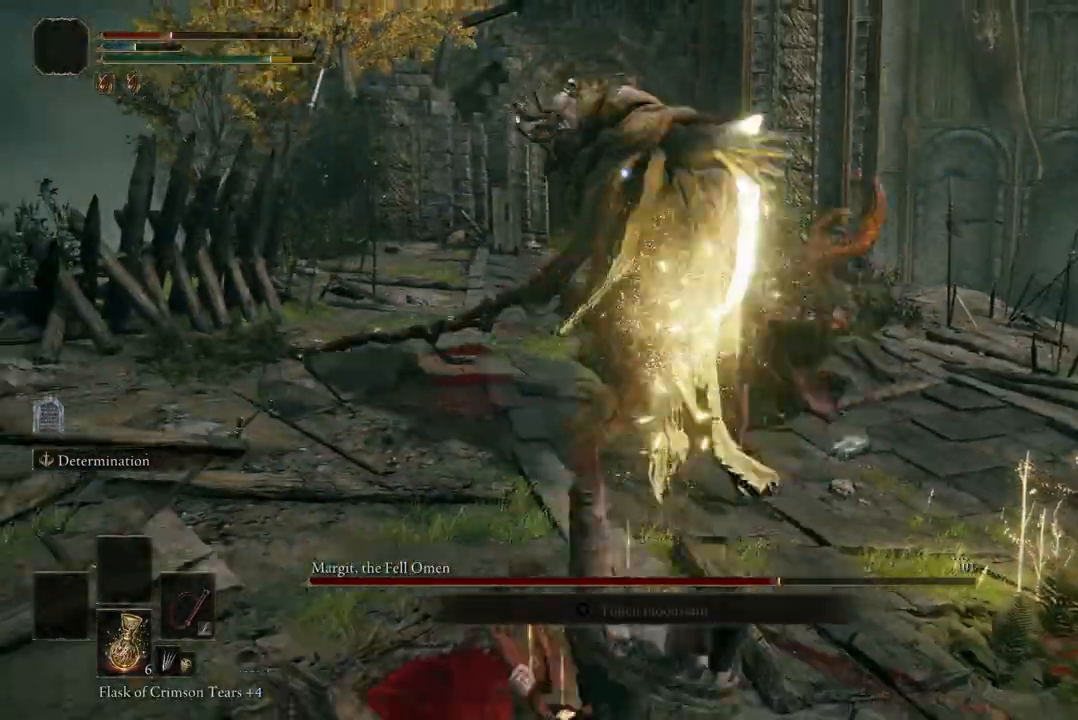
{"dt_ms": 500, "buttons": [], "left_stick": "down", "right_stick": "center", "events": [[267, "B", "down"], [433, "B", "up"]]}
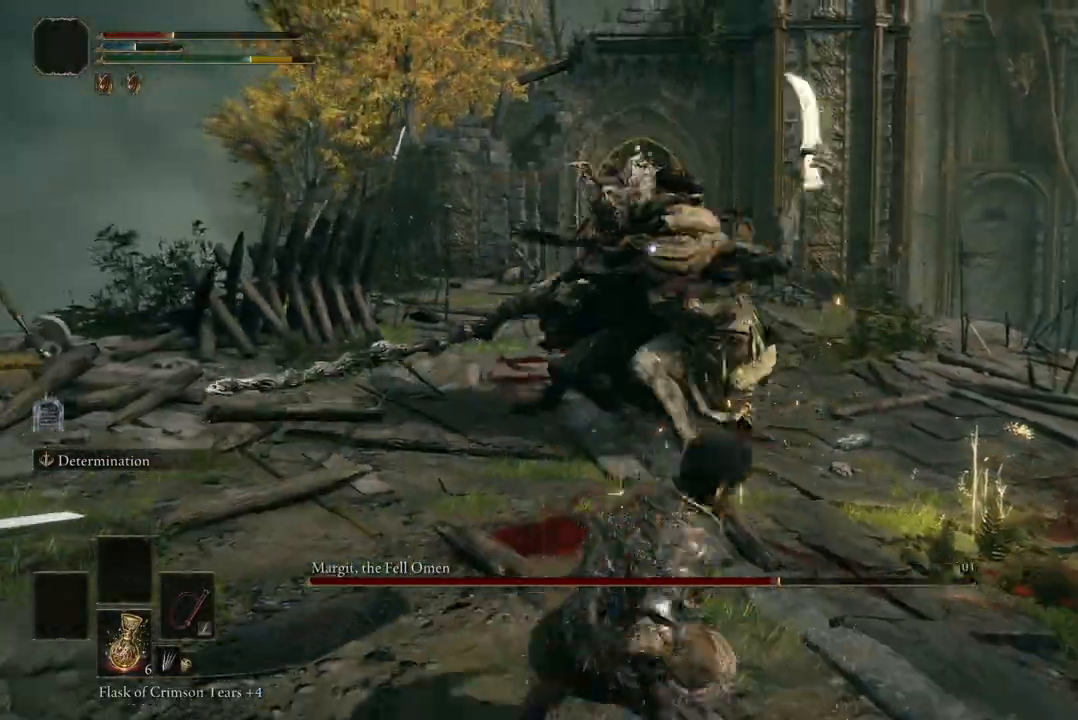
{"dt_ms": 500, "buttons": [], "left_stick": "down-right", "right_stick": "center", "events": [[500, "left_stick", "down-right"]]}
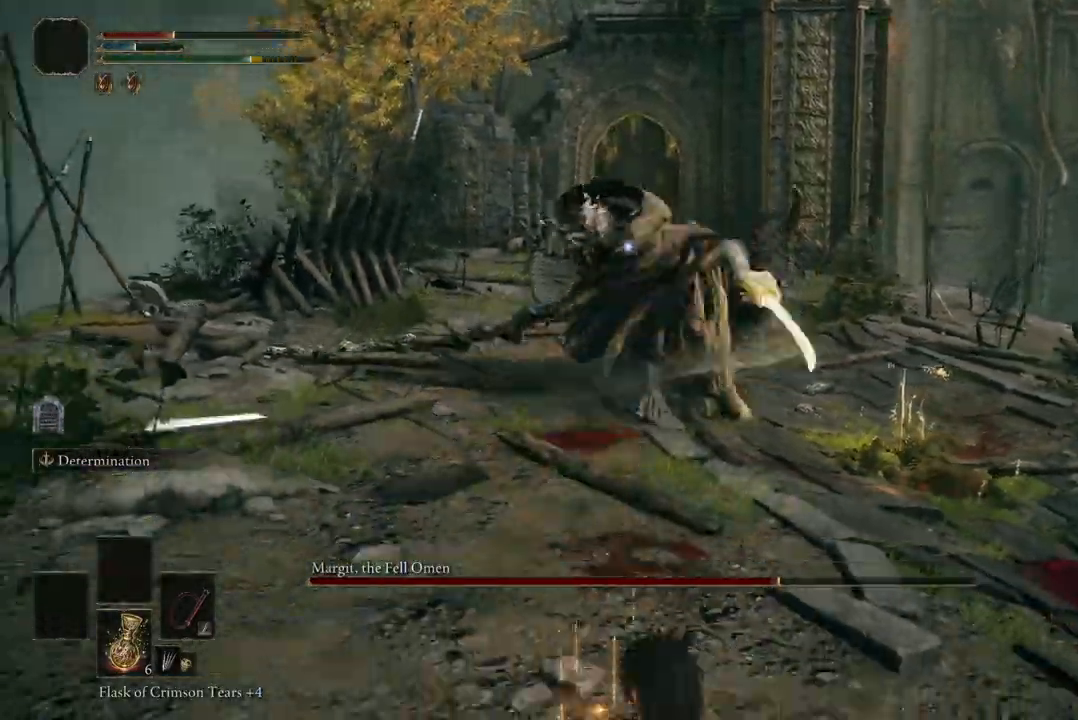
{"dt_ms": 500, "buttons": [], "left_stick": "down-right", "right_stick": "center", "events": [[33, "left_stick", "right"], [67, "B", "down"], [233, "B", "up"], [433, "left_stick", "down-right"]]}
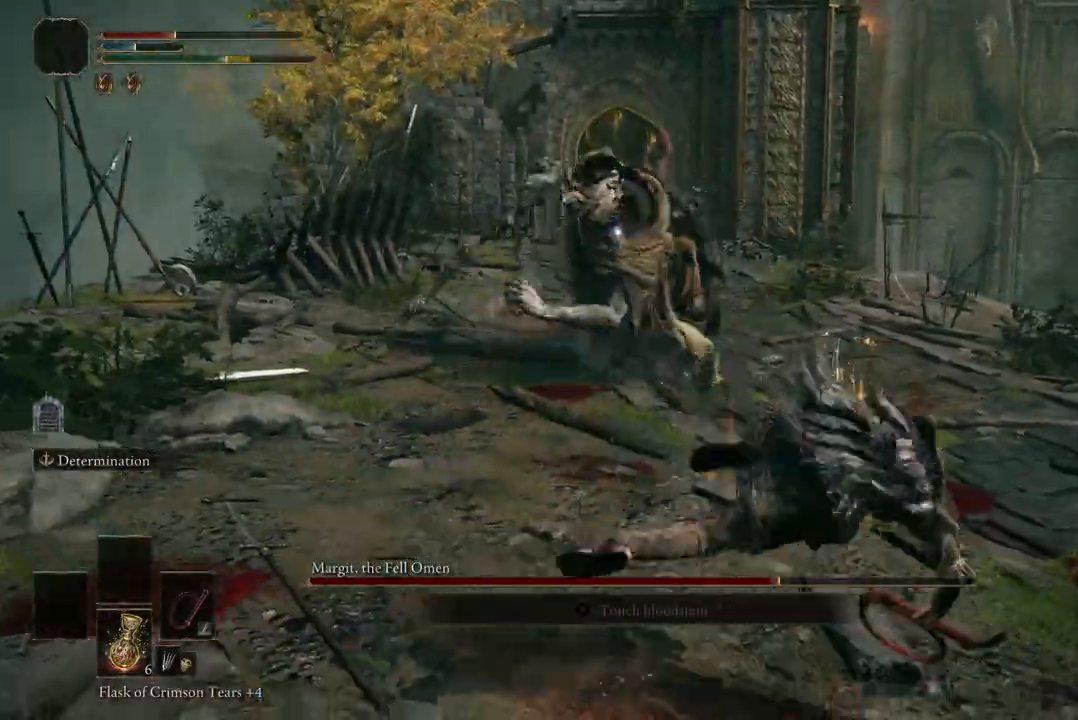
{"dt_ms": 500, "buttons": [], "left_stick": "down-right", "right_stick": "center", "events": [[300, "B", "down"], [433, "B", "up"]]}
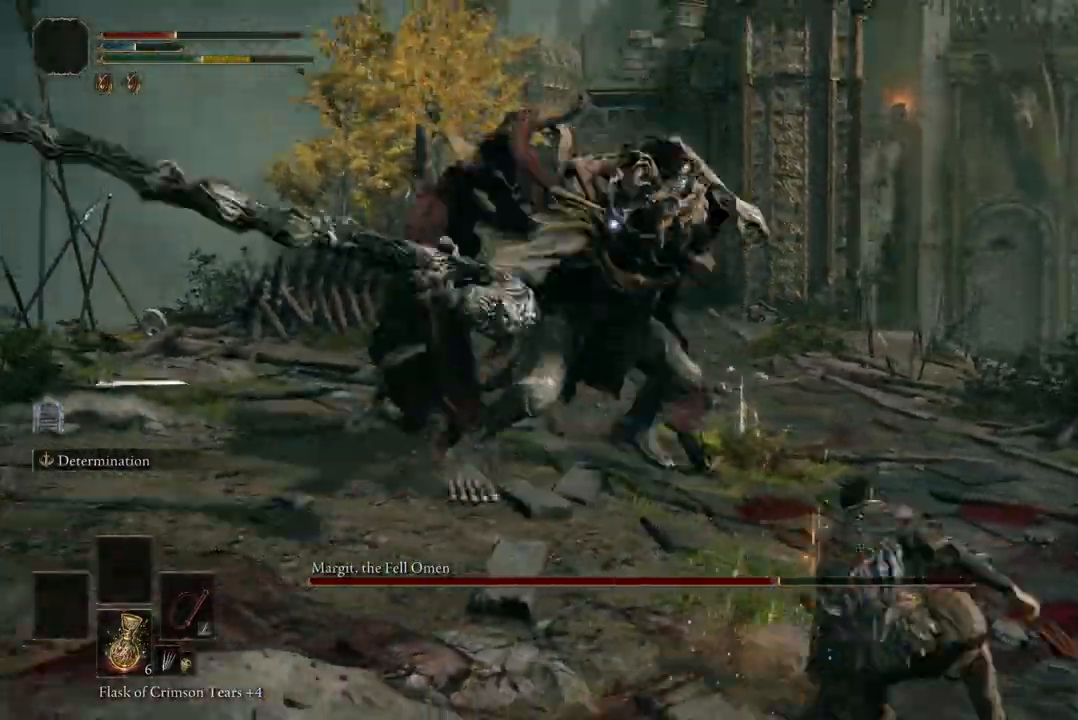
{"dt_ms": 500, "buttons": [], "left_stick": "down", "right_stick": "center", "events": [[333, "left_stick", "down"]]}
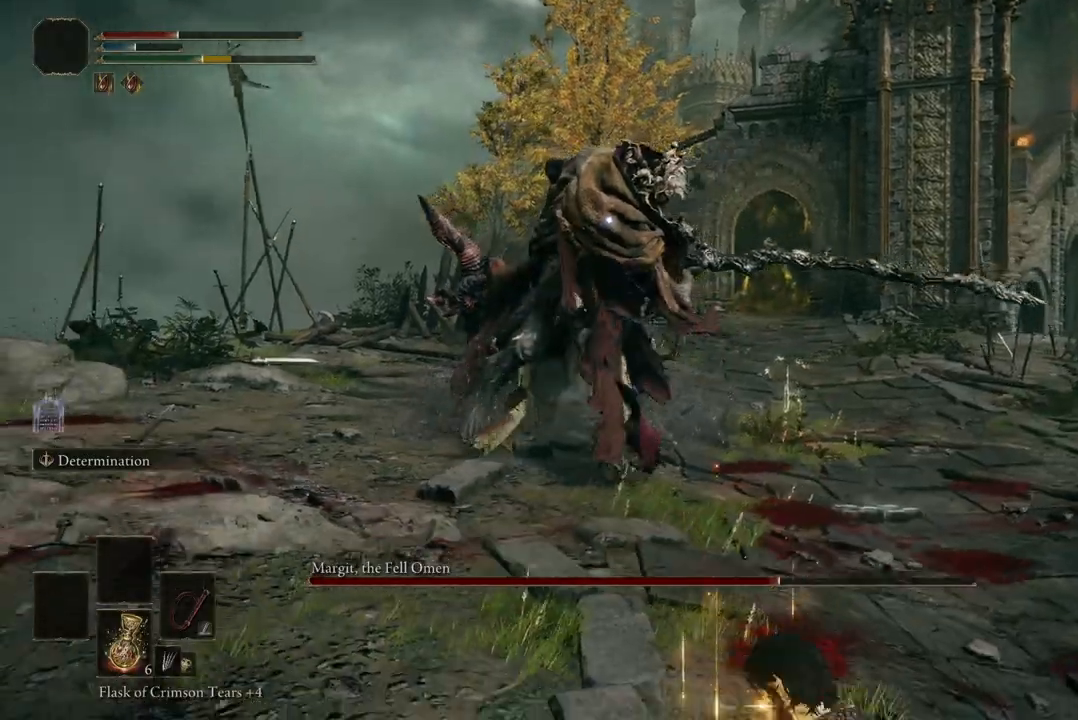
{"dt_ms": 500, "buttons": [], "left_stick": "down", "right_stick": "center", "events": []}
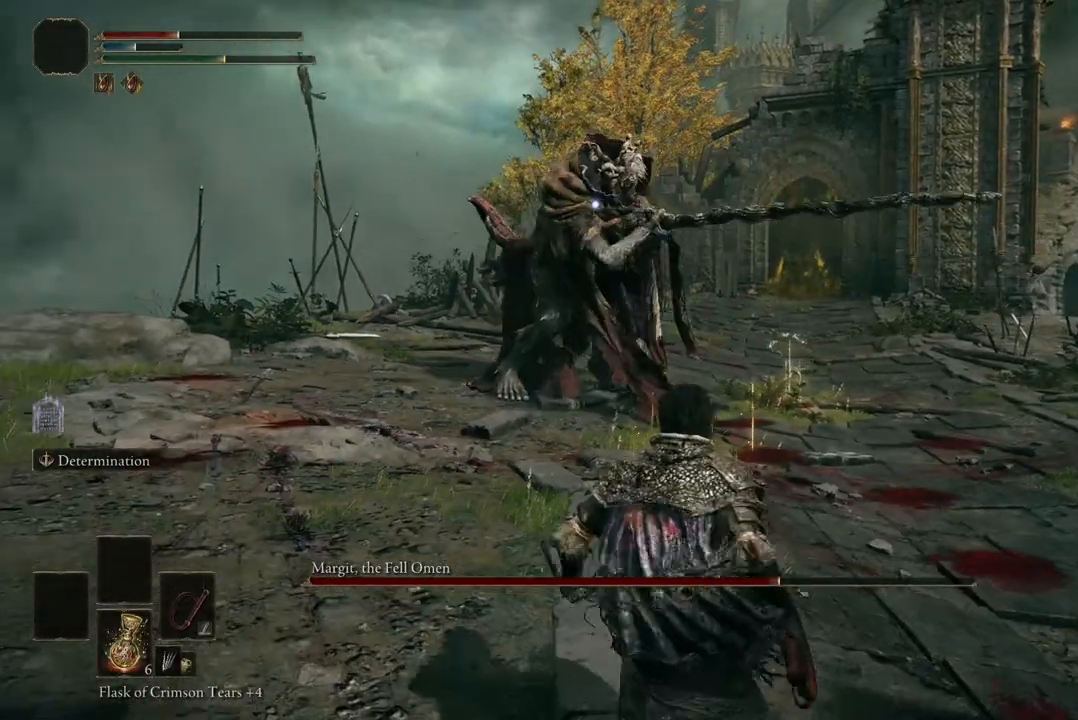
{"dt_ms": 500, "buttons": [], "left_stick": "down", "right_stick": "center", "events": [[67, "Y", "down"], [200, "Y", "up"]]}
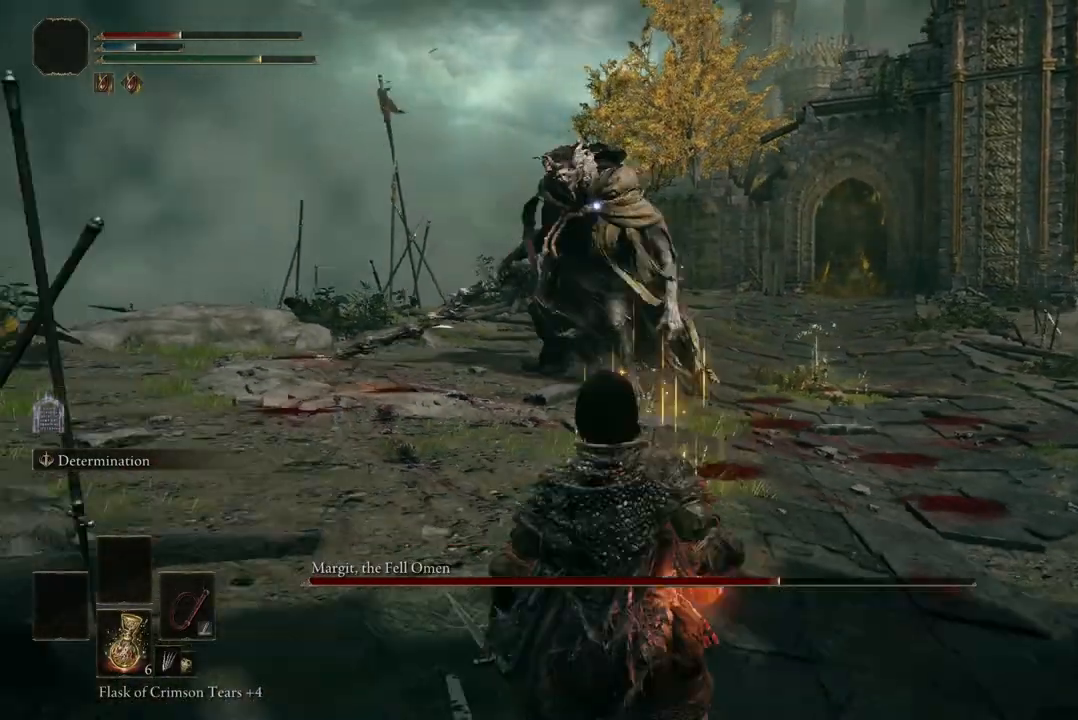
{"dt_ms": 500, "buttons": [], "left_stick": "down", "right_stick": "center", "events": []}
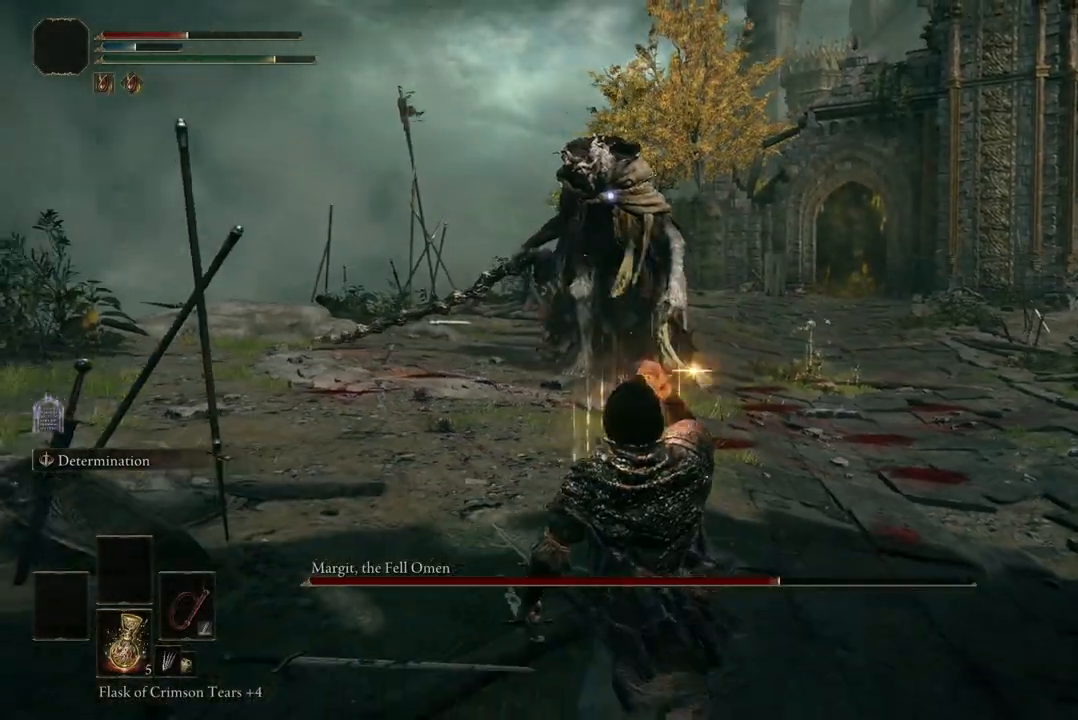
{"dt_ms": 500, "buttons": [], "left_stick": "right", "right_stick": "center", "events": [[67, "left_stick", "right"], [167, "left_stick", "up-right"], [433, "left_stick", "right"]]}
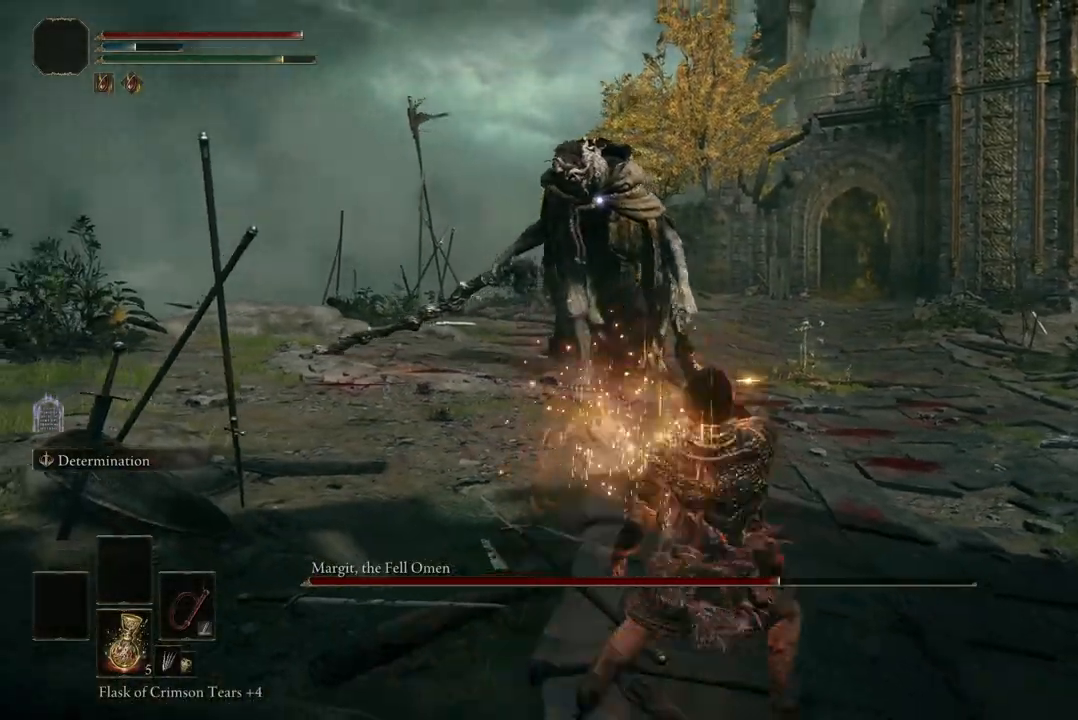
{"dt_ms": 500, "buttons": [], "left_stick": "right", "right_stick": "center", "events": [[33, "left_stick", "down-right"], [400, "left_stick", "right"]]}
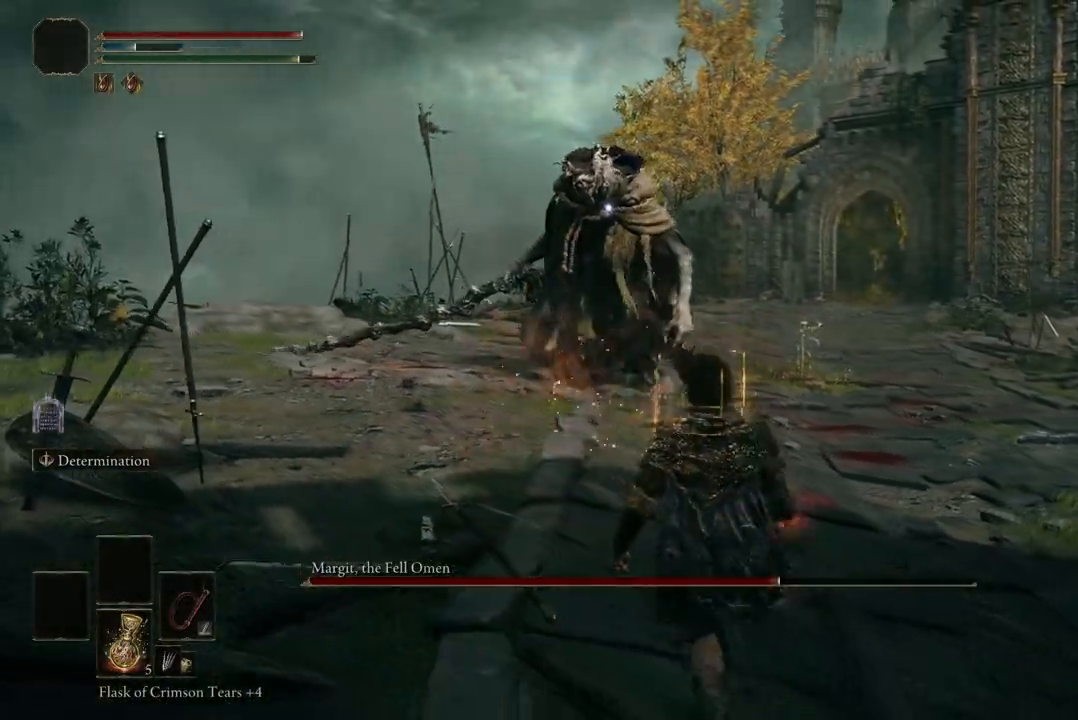
{"dt_ms": 500, "buttons": [], "left_stick": "up-right", "right_stick": "center", "events": [[167, "left_stick", "up-right"]]}
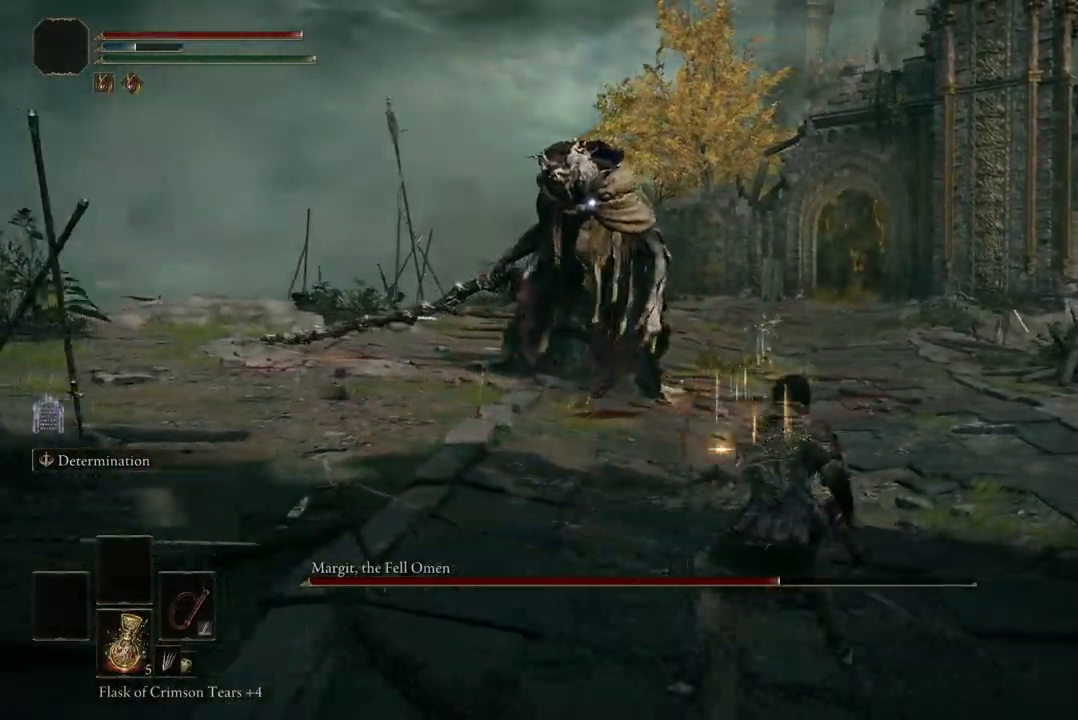
{"dt_ms": 500, "buttons": [], "left_stick": "up", "right_stick": "center", "events": [[333, "left_stick", "up"]]}
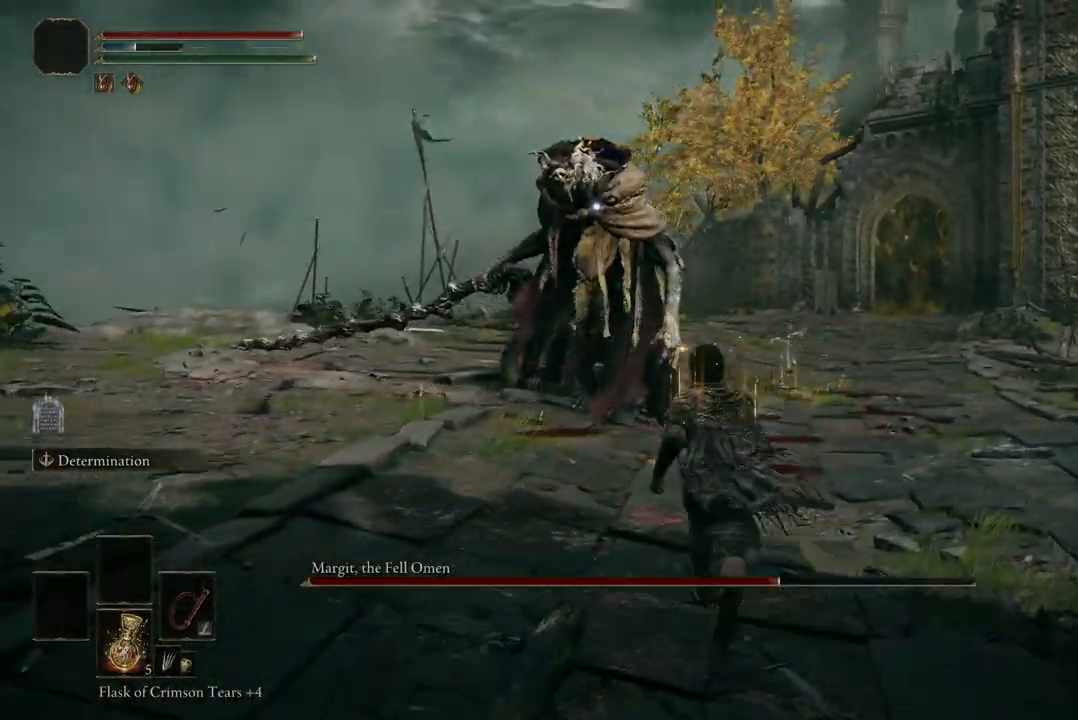
{"dt_ms": 1000, "buttons": [], "left_stick": "up", "right_stick": "center"}
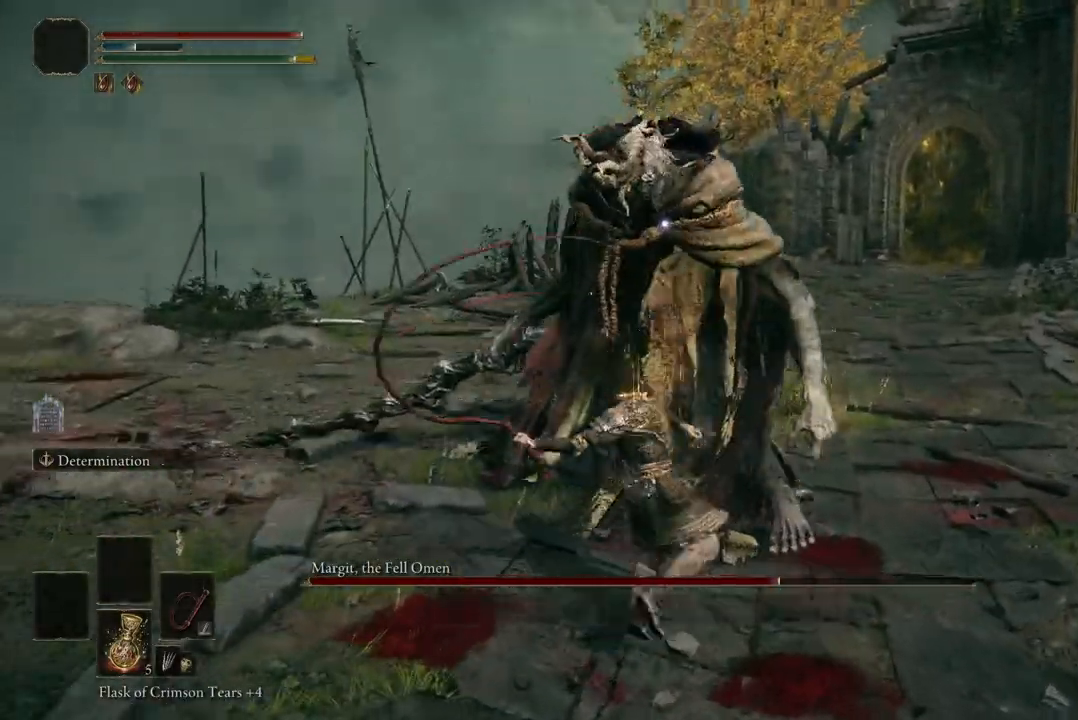
{"dt_ms": 500, "buttons": [], "left_stick": "center", "right_stick": "center", "events": [[33, "left_stick", "center"]]}
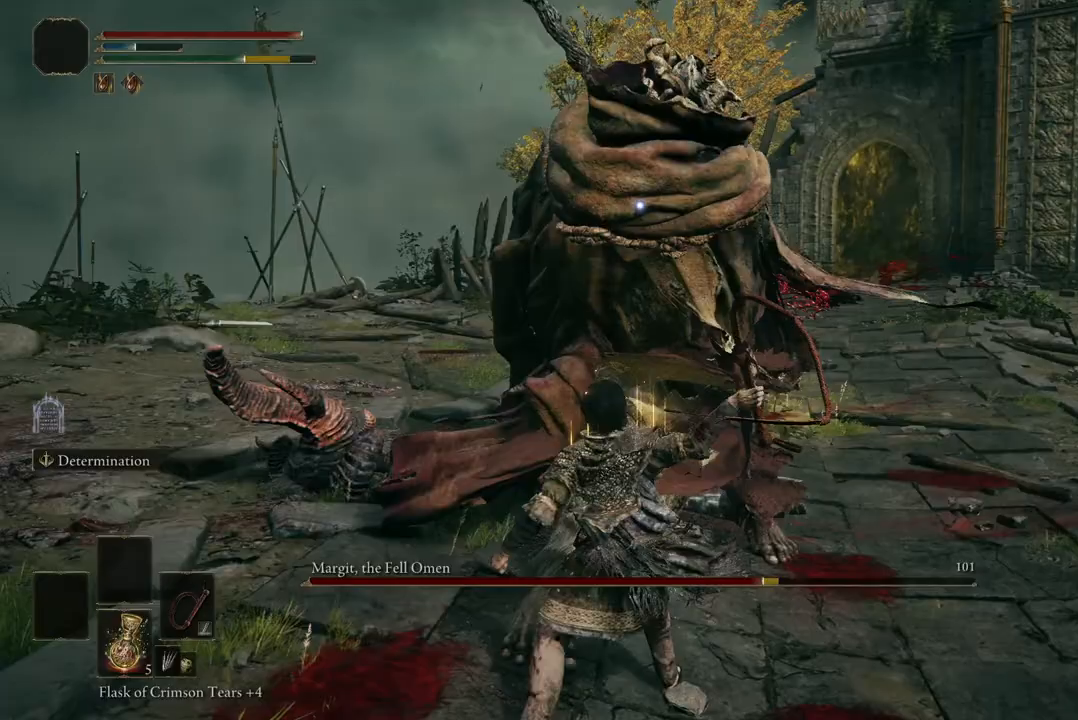
{"dt_ms": 500, "buttons": [], "left_stick": "up-right", "right_stick": "center", "events": [[33, "left_stick", "up"], [100, "B", "down"], [100, "left_stick", "up-right"], [233, "B", "up"]]}
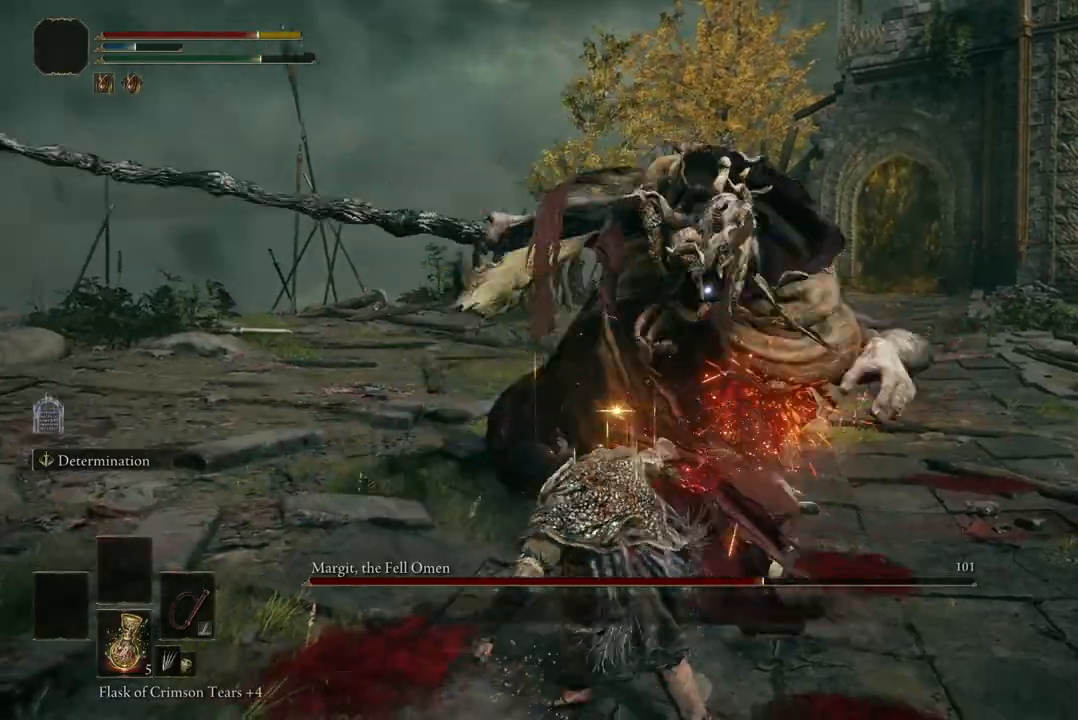
{"dt_ms": 500, "buttons": [], "left_stick": "up", "right_stick": "center", "events": [[433, "left_stick", "up"]]}